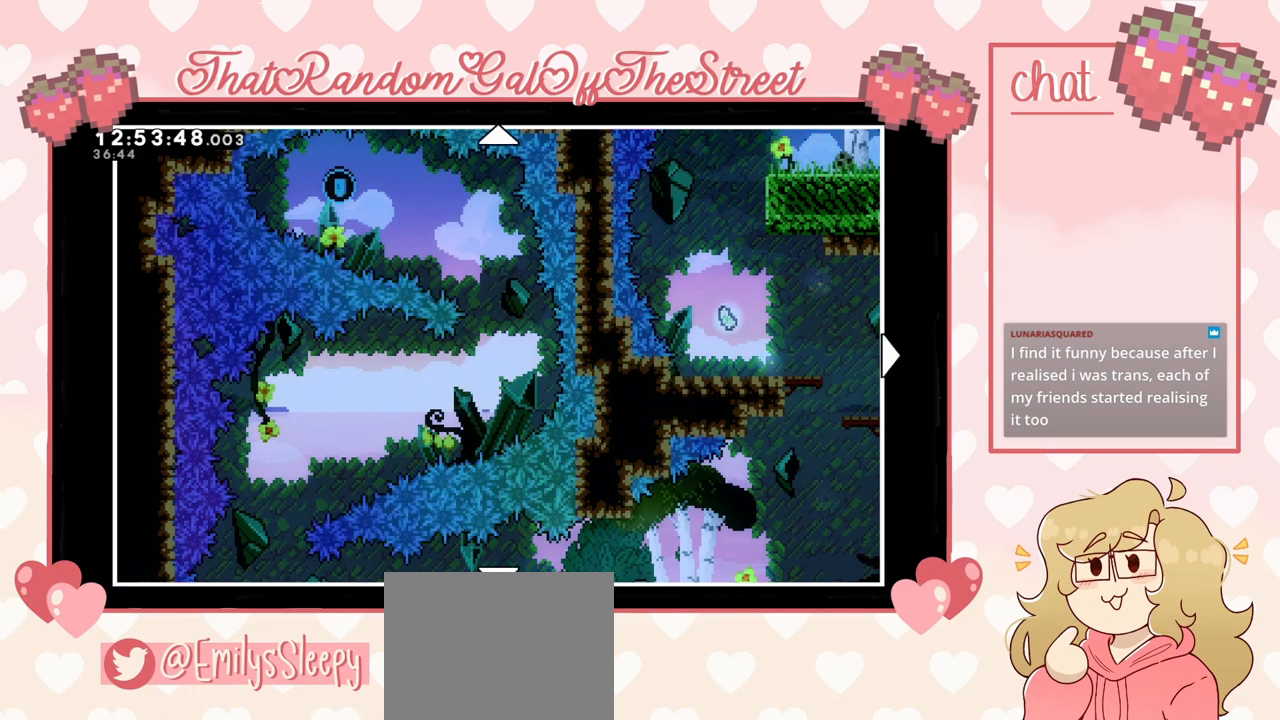
Gameplay with a controller (Xbox layout); each line is a JSON object with the inputs held at the frame after it. "events" lists button and stick changes between this image and that frame as [ms after this image, input, new state], when the widget could be followed in between.
{"buttons": [], "left_stick": "down-right", "right_stick": "center", "events": [[267, "left_stick", "down-right"]]}
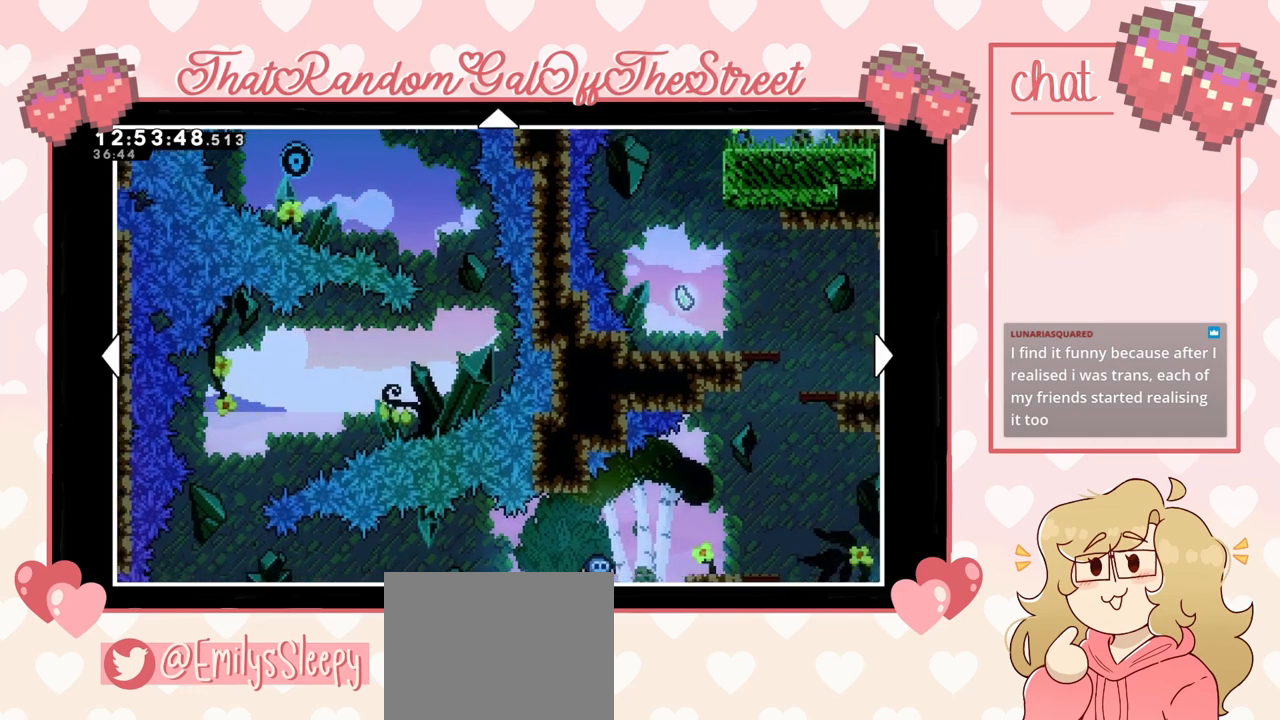
{"buttons": [], "left_stick": "center", "right_stick": "center", "events": [[467, "left_stick", "center"]]}
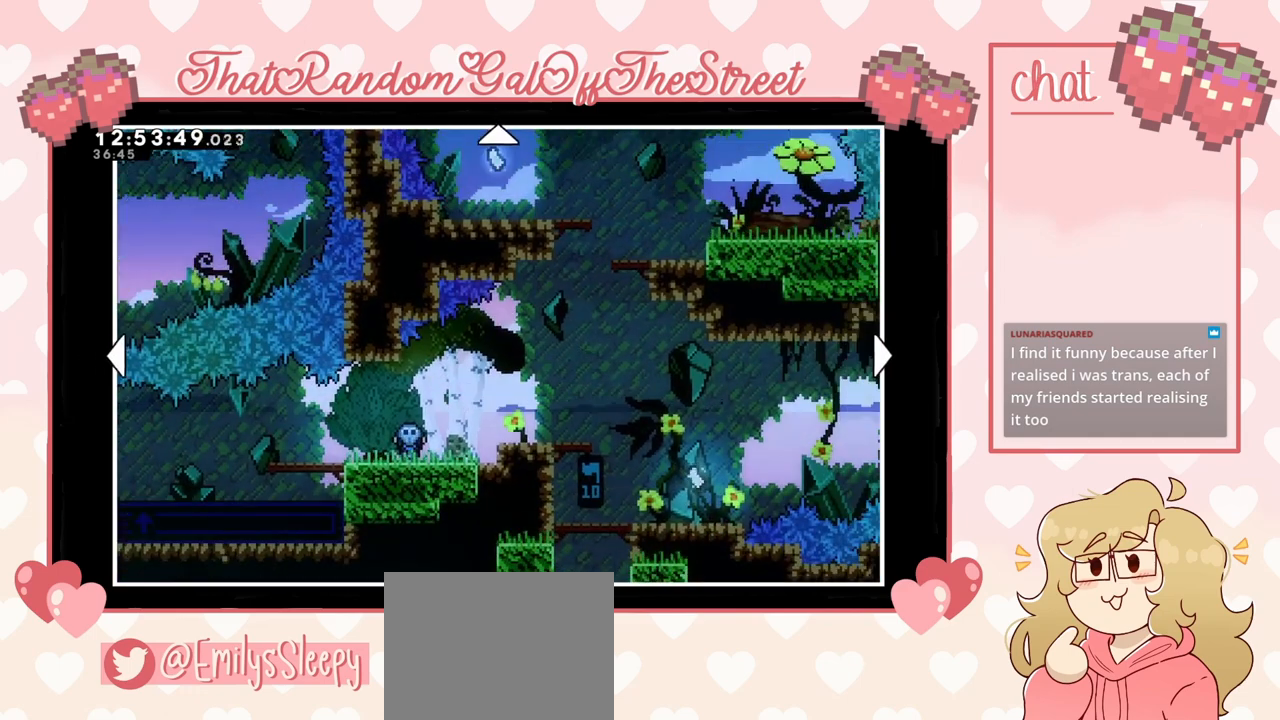
{"buttons": [], "left_stick": "right", "right_stick": "center", "events": [[300, "left_stick", "right"]]}
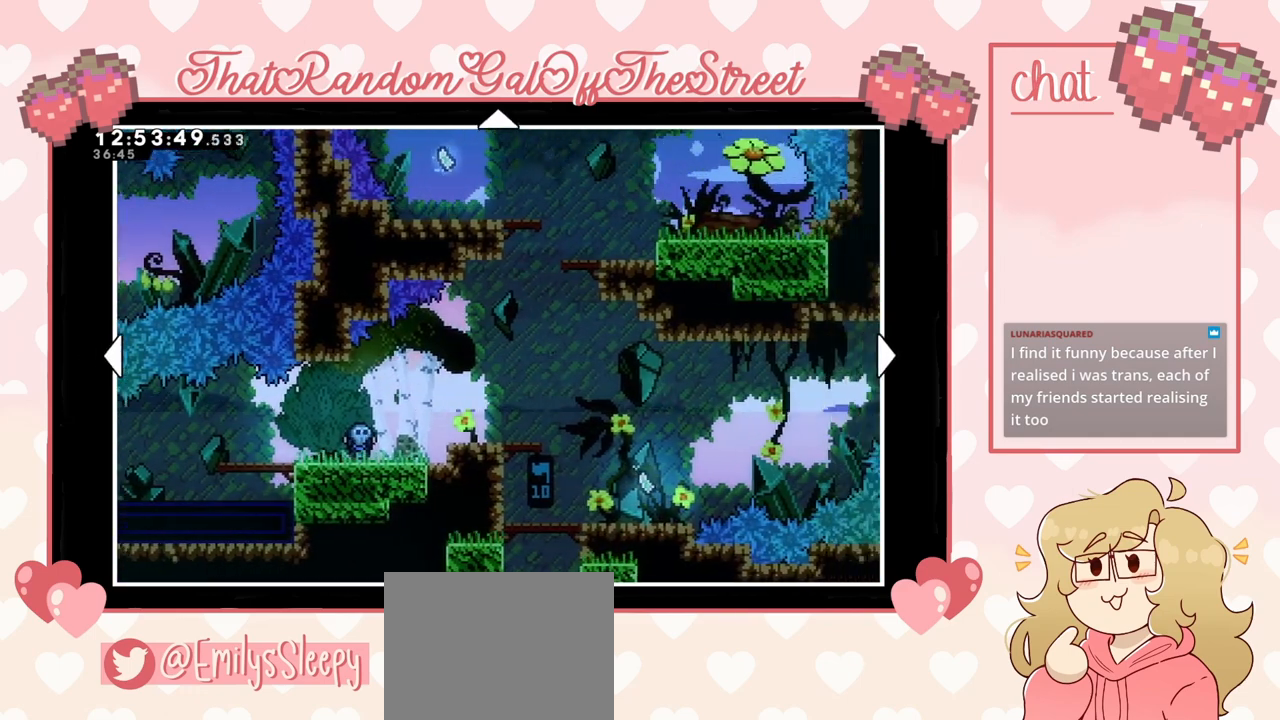
{"buttons": [], "left_stick": "center", "right_stick": "center", "events": [[400, "left_stick", "center"]]}